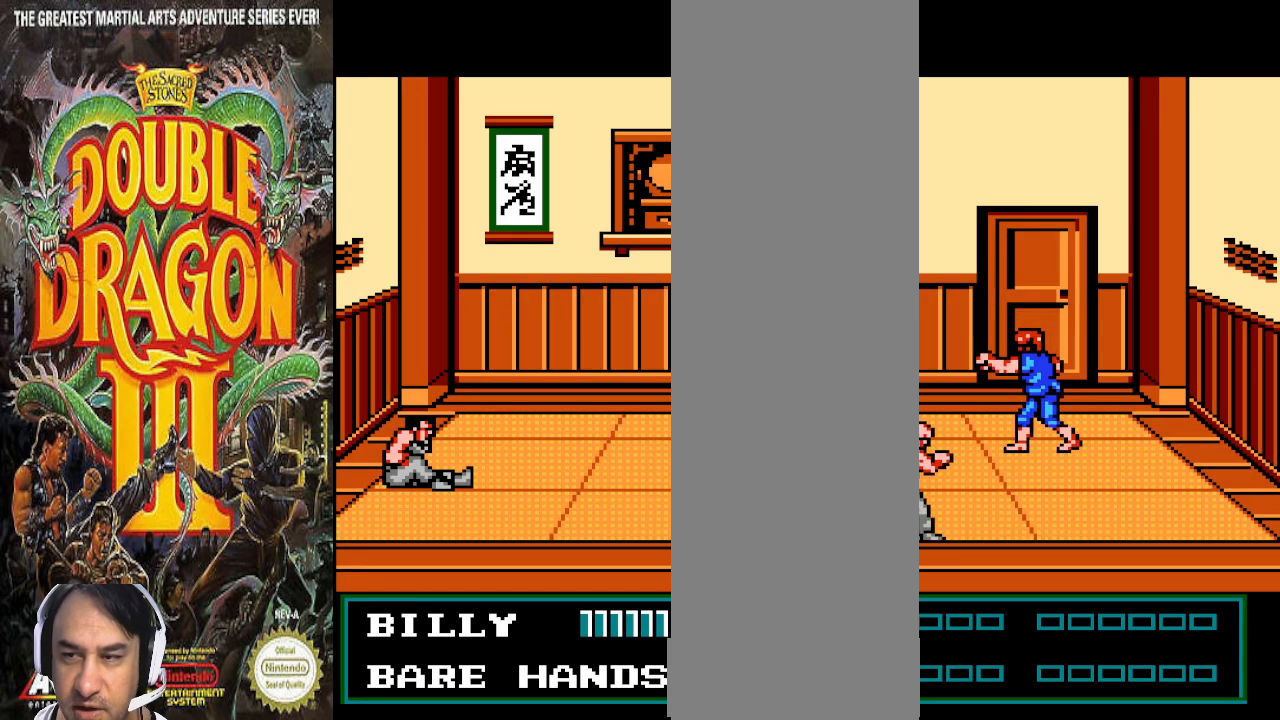
Gameplay with a controller (PlayStation layout); each line is a JSON object with the inputs held at the frame after it. "events" lists button and stick changes between this image and that frame as [ms after this image, input, new state], when the widget could be followed in between. Not read: CIRCLE CROSS DPAD_DOWN DPAD_UP L1 L2 L3 R1 R2 R3.
{"buttons": ["DPAD_LEFT"], "events": [[367, "DPAD_LEFT", "down"]]}
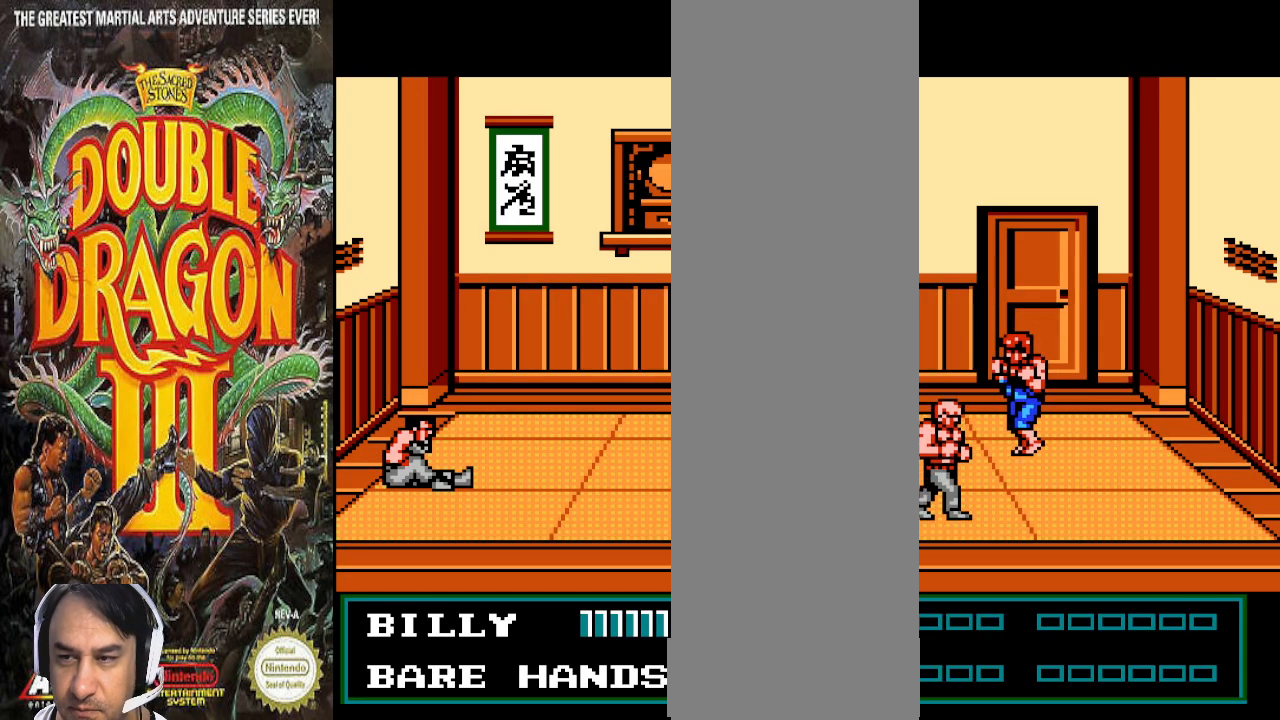
{"buttons": [], "events": [[33, "DPAD_LEFT", "up"]]}
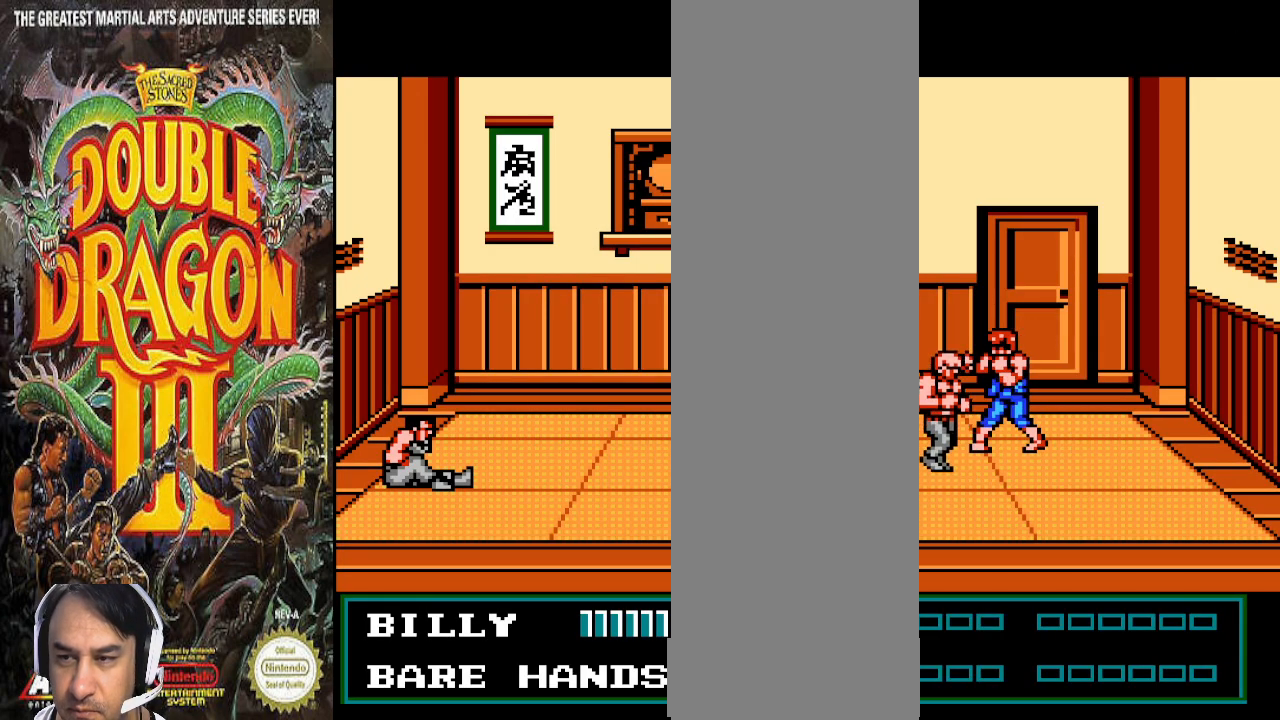
{"buttons": [], "events": []}
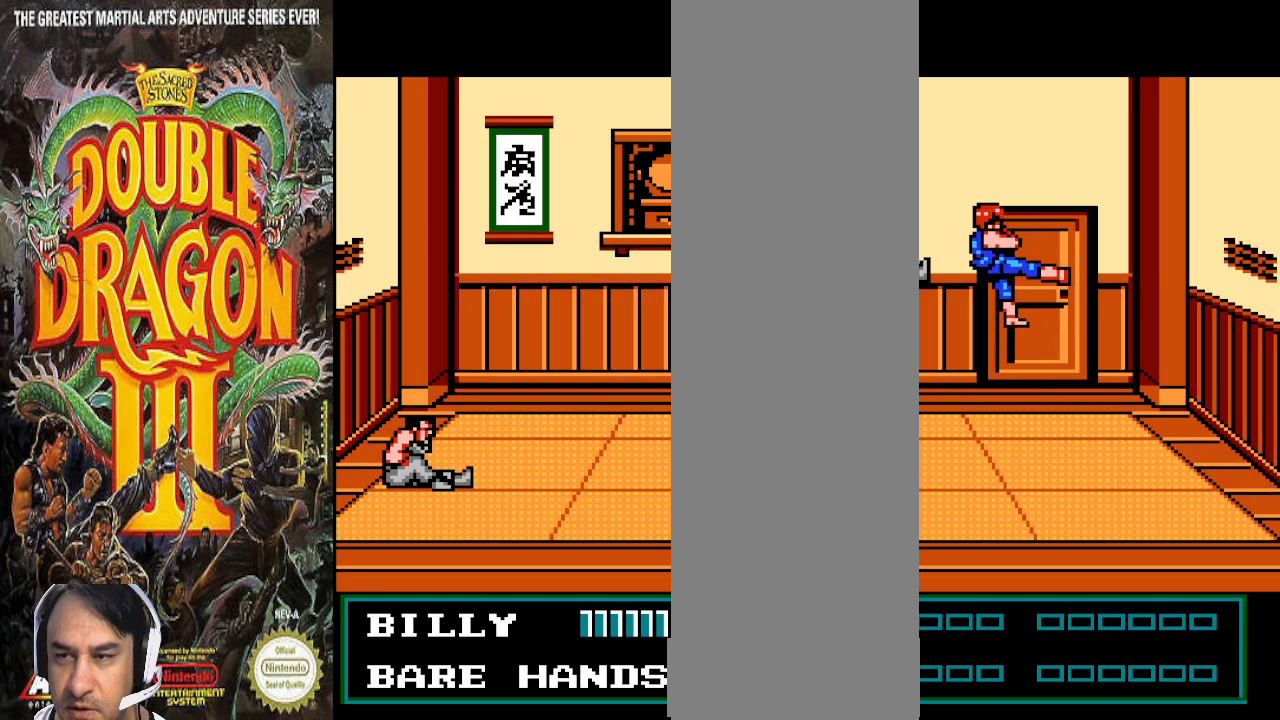
{"buttons": [], "events": []}
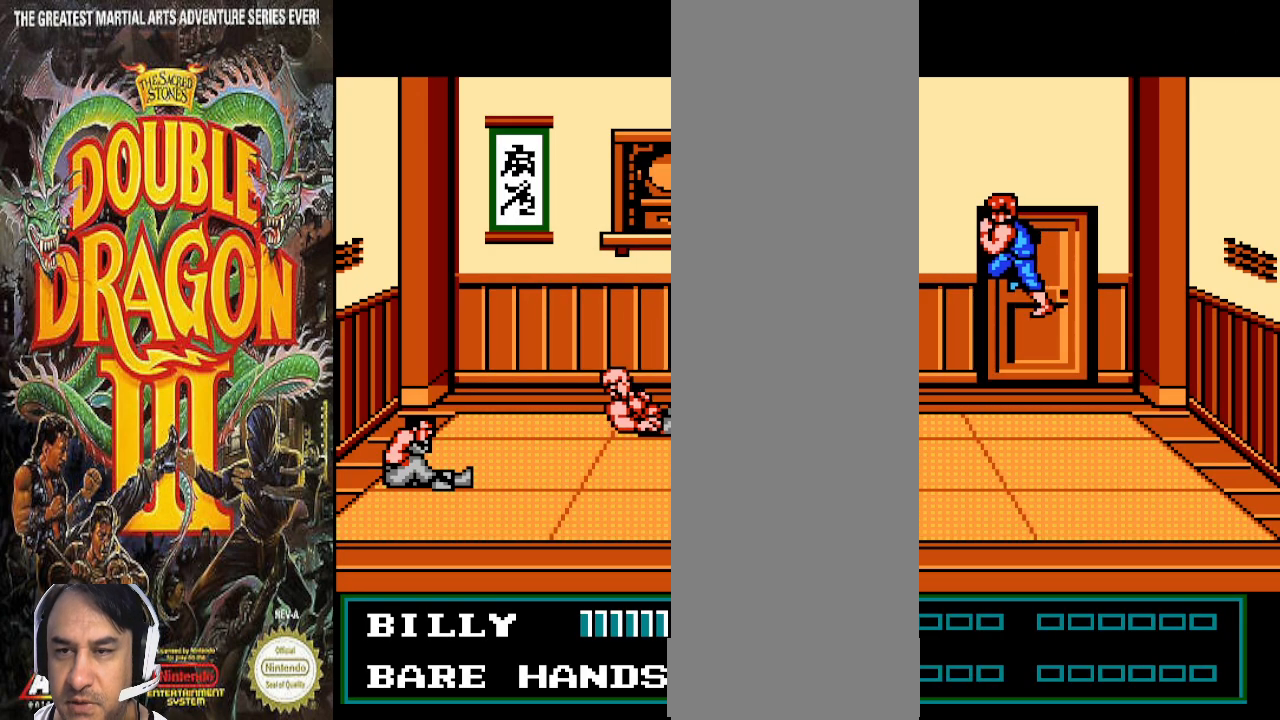
{"buttons": ["DPAD_LEFT"], "events": [[367, "DPAD_LEFT", "down"]]}
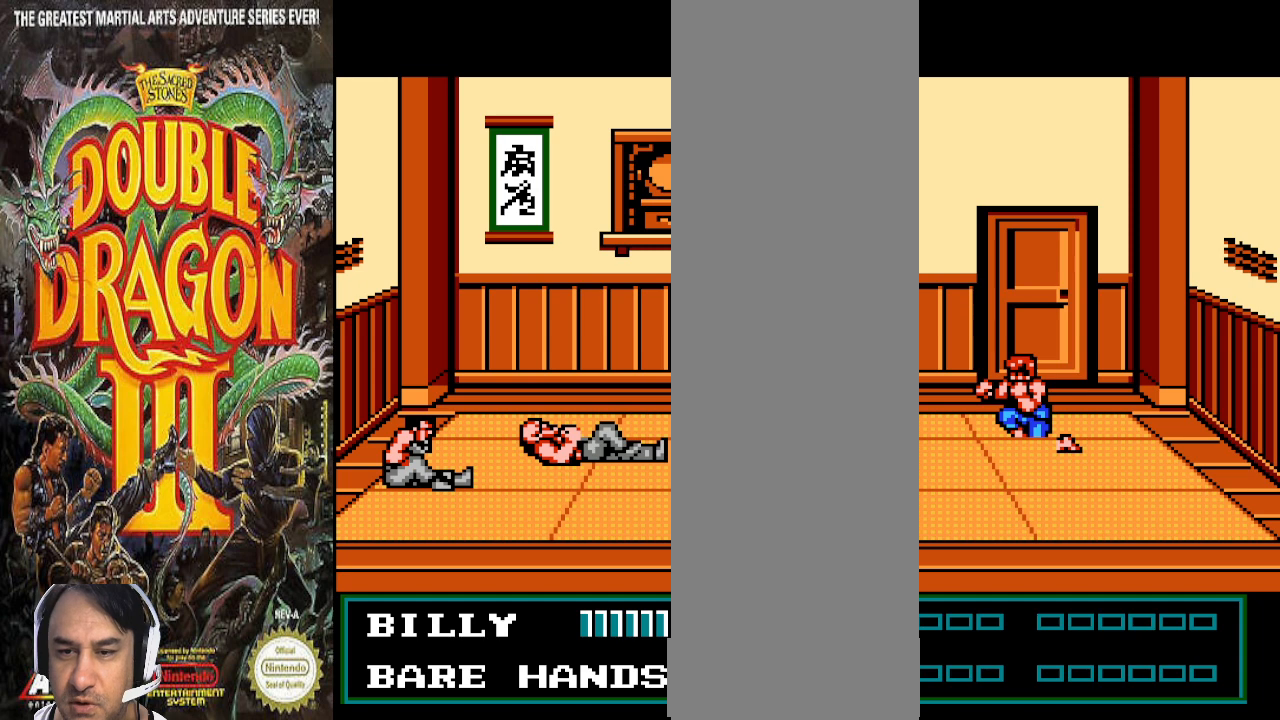
{"buttons": ["DPAD_LEFT"], "events": []}
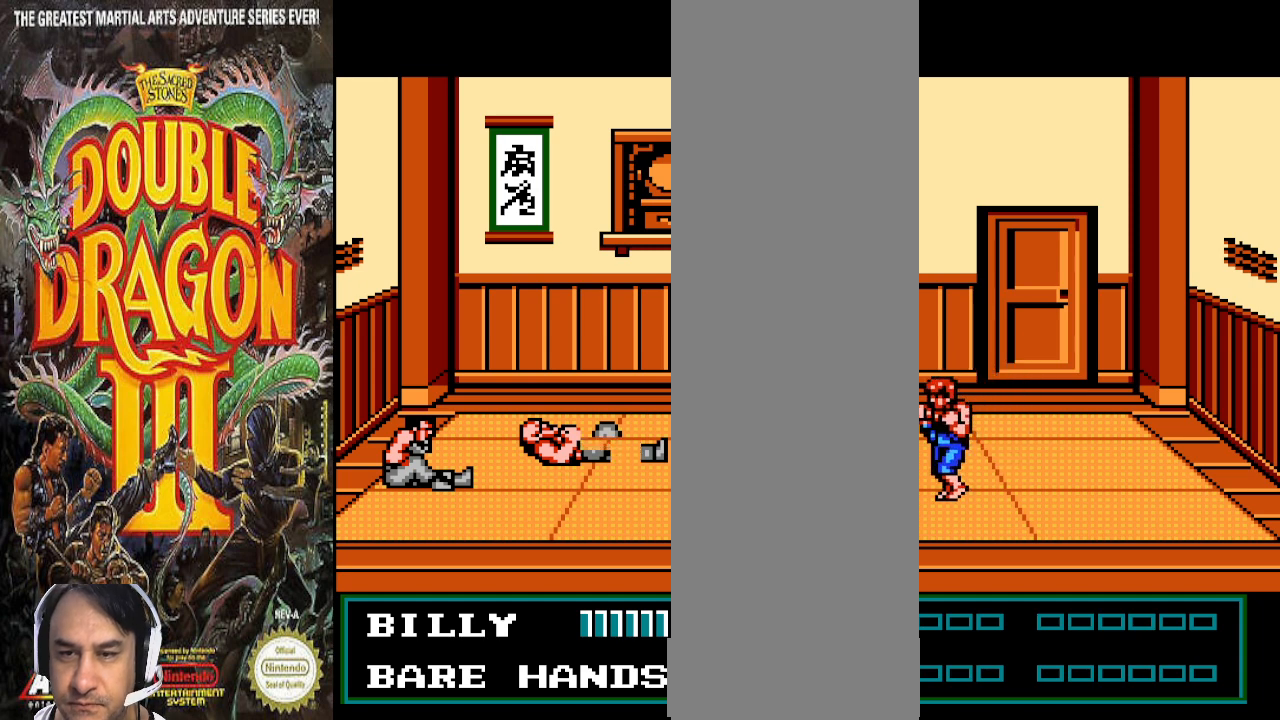
{"buttons": ["DPAD_LEFT"], "events": []}
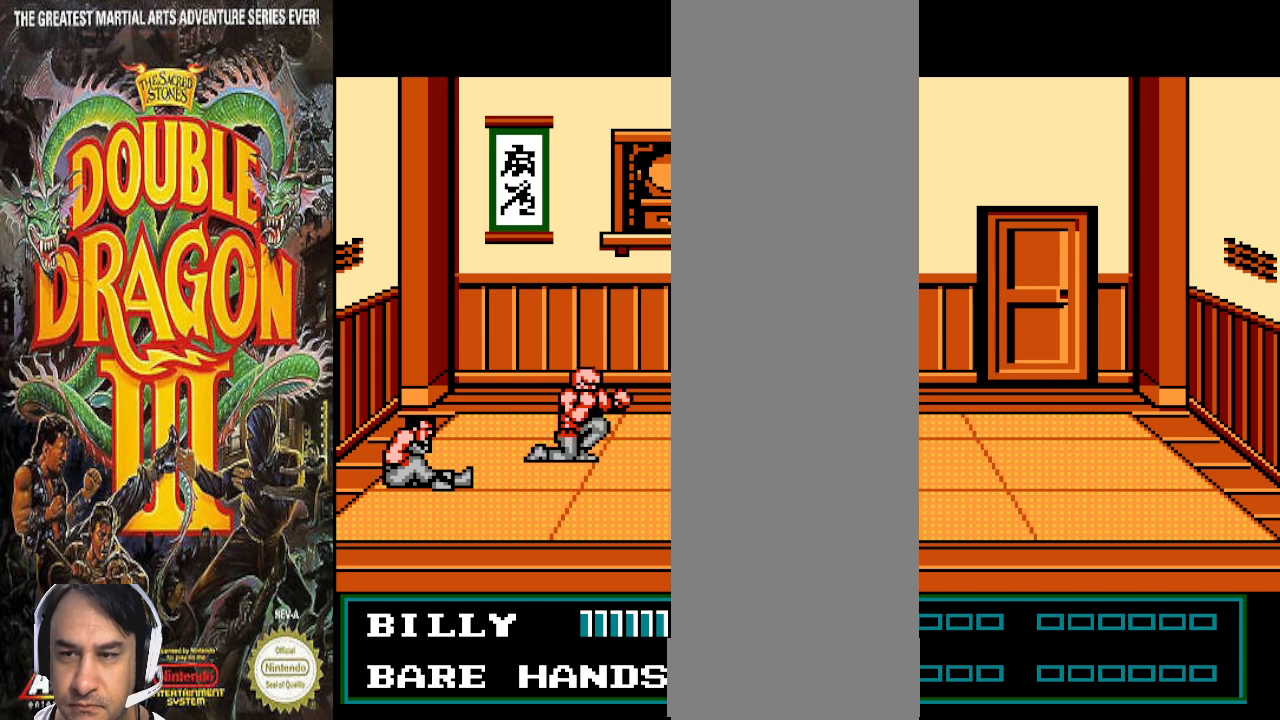
{"buttons": [], "events": [[400, "DPAD_LEFT", "up"]]}
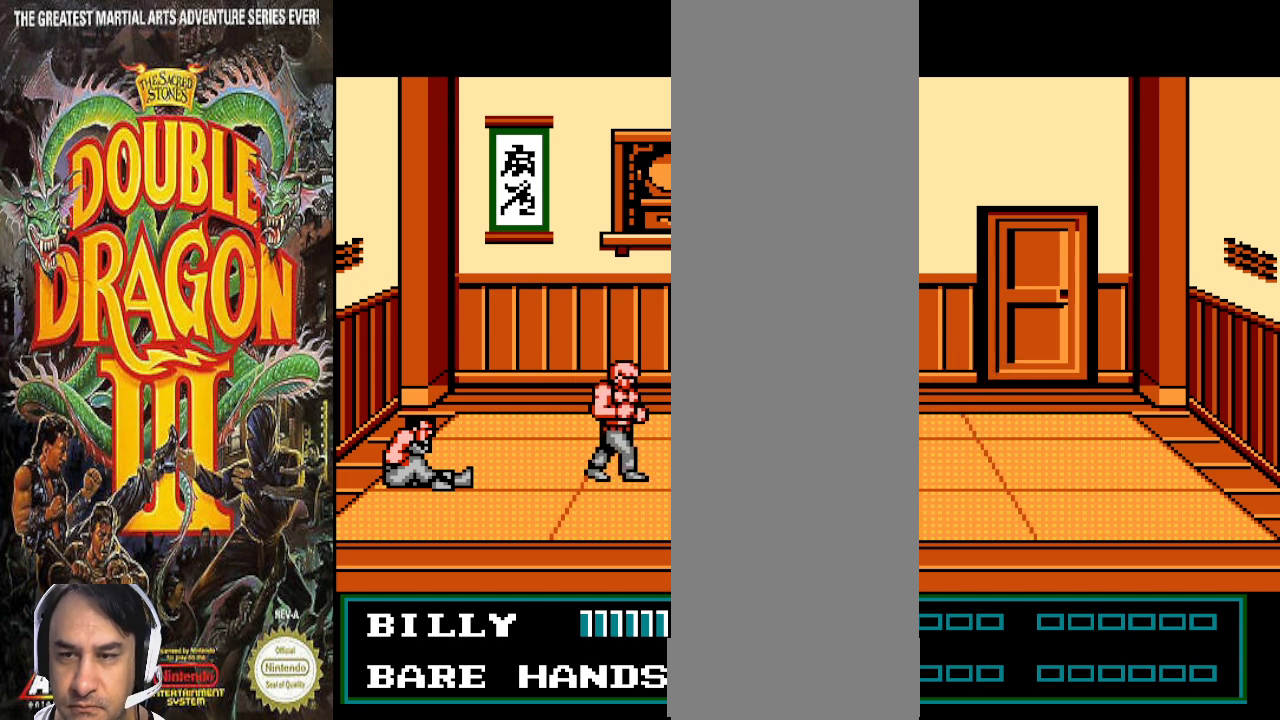
{"buttons": [], "events": []}
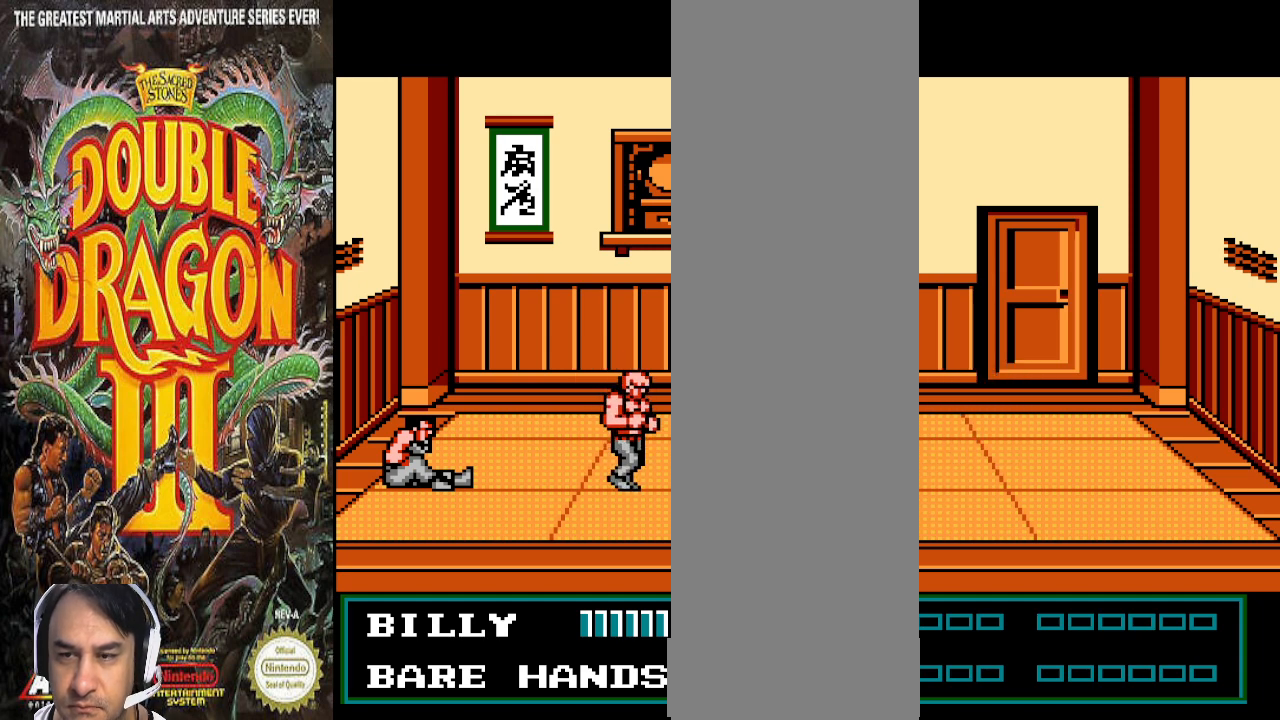
{"buttons": [], "events": []}